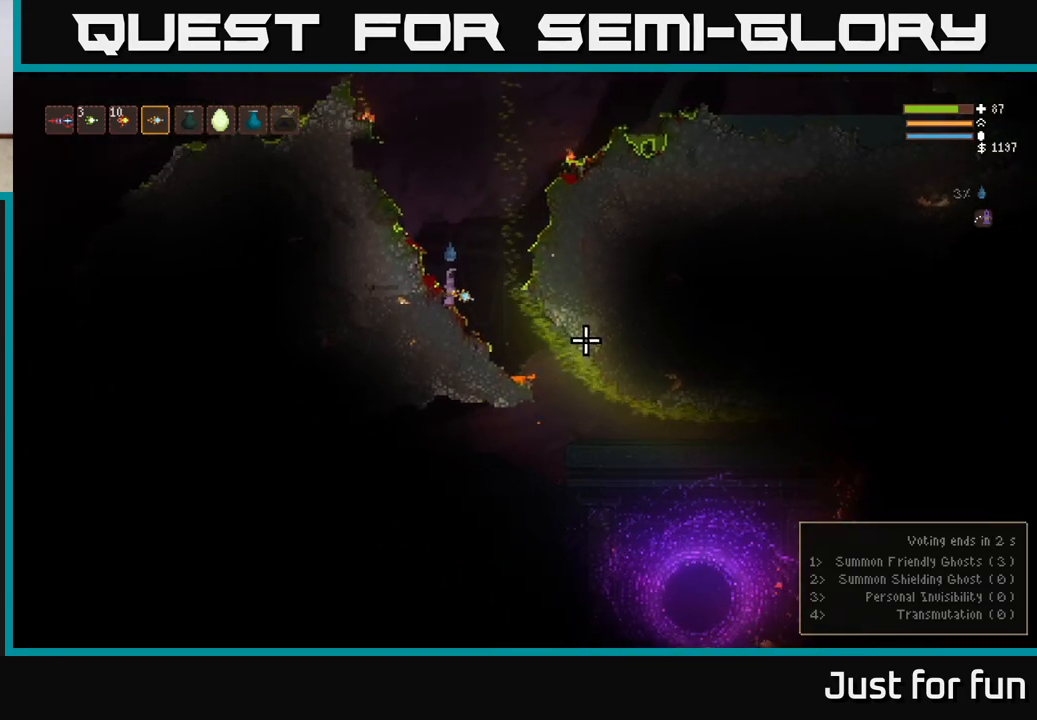
Gameplay with a controller (Xbox layout); each line is a JSON object with the inputs held at the frame after it. "events" lists button and stick changes between this image and that frame as [ms after this image, input, new state], when the widget could be followed in between. Not read: R3.
{"buttons": [], "left_stick": "center", "right_stick": "right", "events": [[267, "L2", "down"], [267, "left_stick", "right"], [317, "L2", "up"], [400, "left_stick", "center"]]}
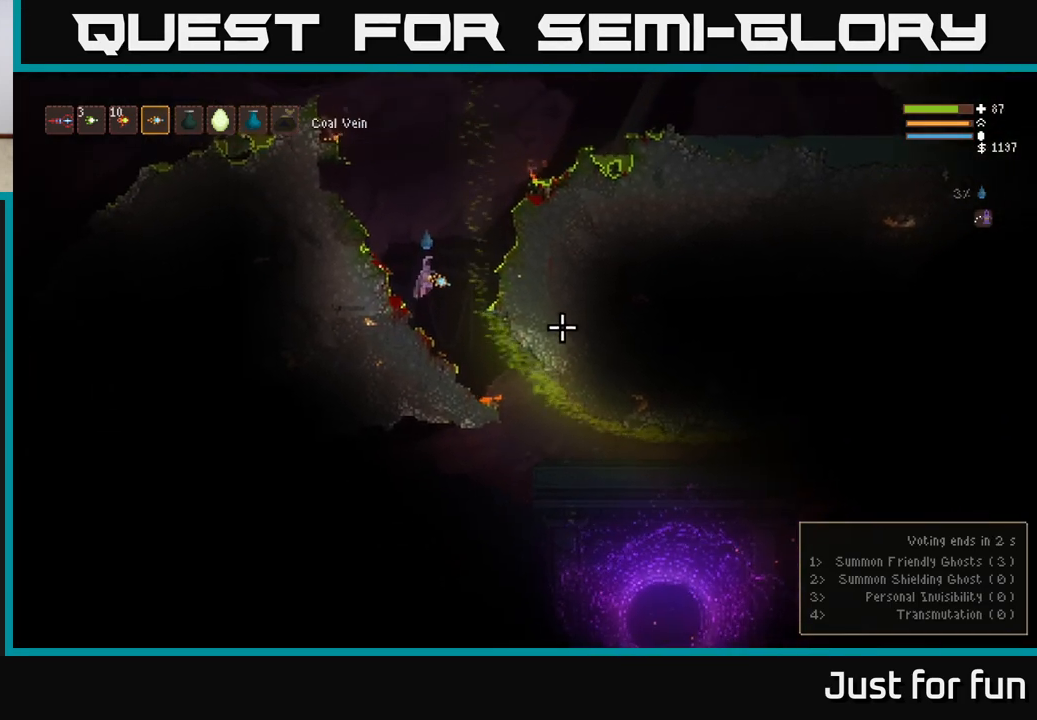
{"buttons": [], "left_stick": "up-left", "right_stick": "right", "events": [[17, "left_stick", "right"], [167, "left_stick", "center"], [283, "L2", "down"], [300, "left_stick", "up-left"], [417, "L2", "up"]]}
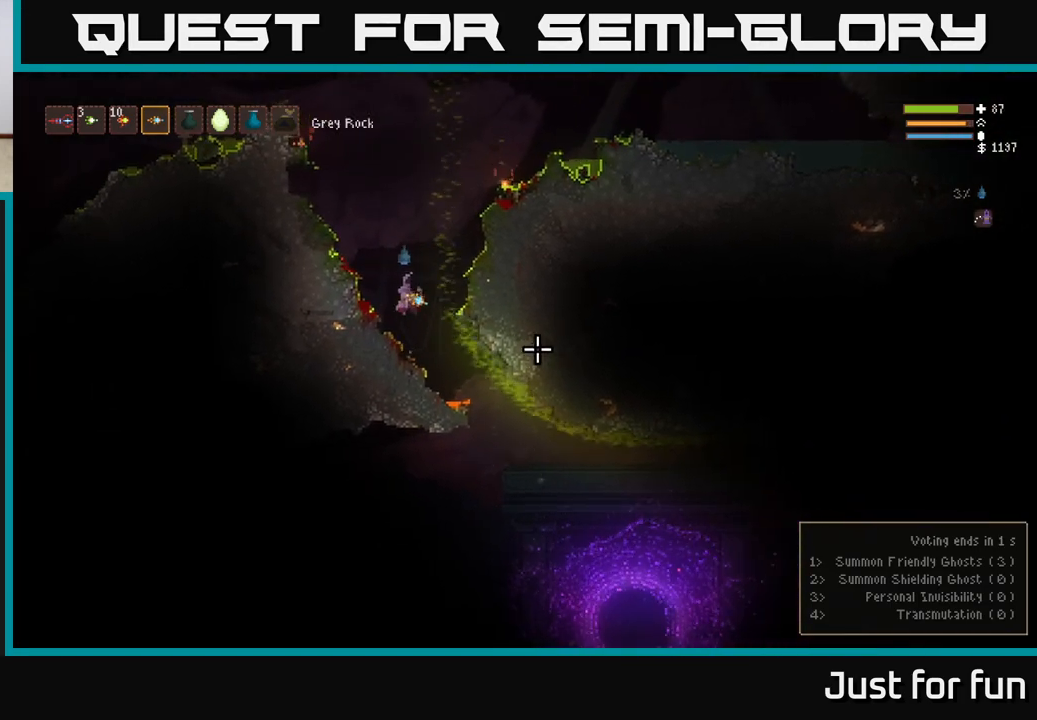
{"buttons": ["L2"], "left_stick": "center", "right_stick": "down-right", "events": [[33, "left_stick", "center"], [467, "L2", "down"], [500, "right_stick", "down-right"]]}
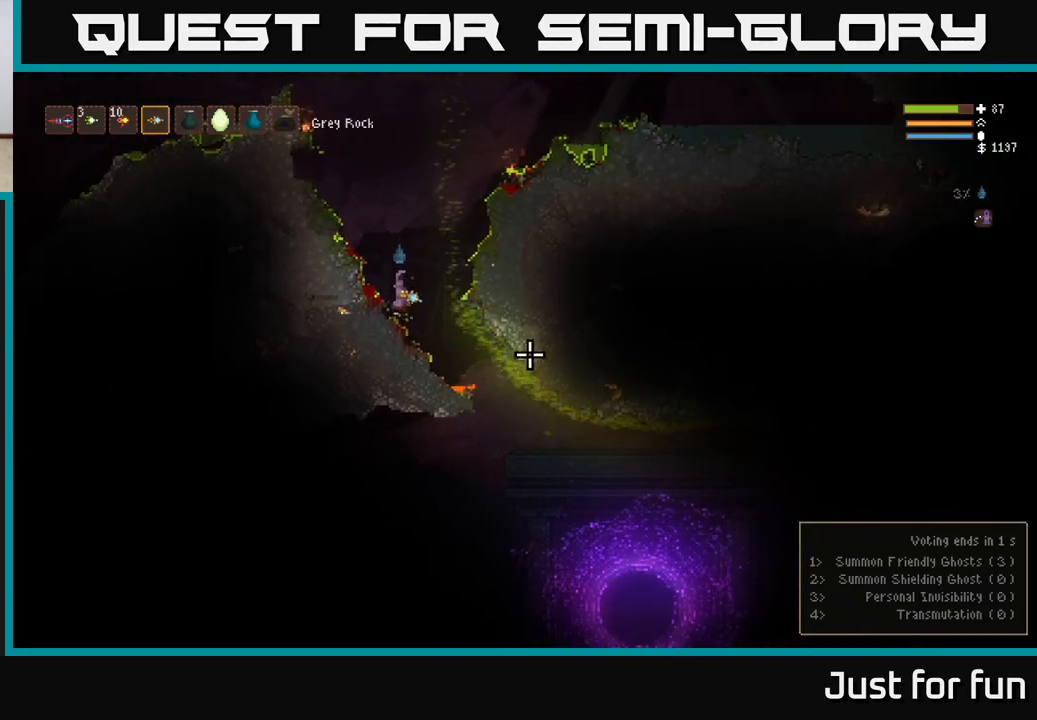
{"buttons": [], "left_stick": "right", "right_stick": "right", "events": [[17, "left_stick", "right"], [67, "L2", "up"], [100, "right_stick", "right"], [217, "left_stick", "center"], [367, "left_stick", "right"]]}
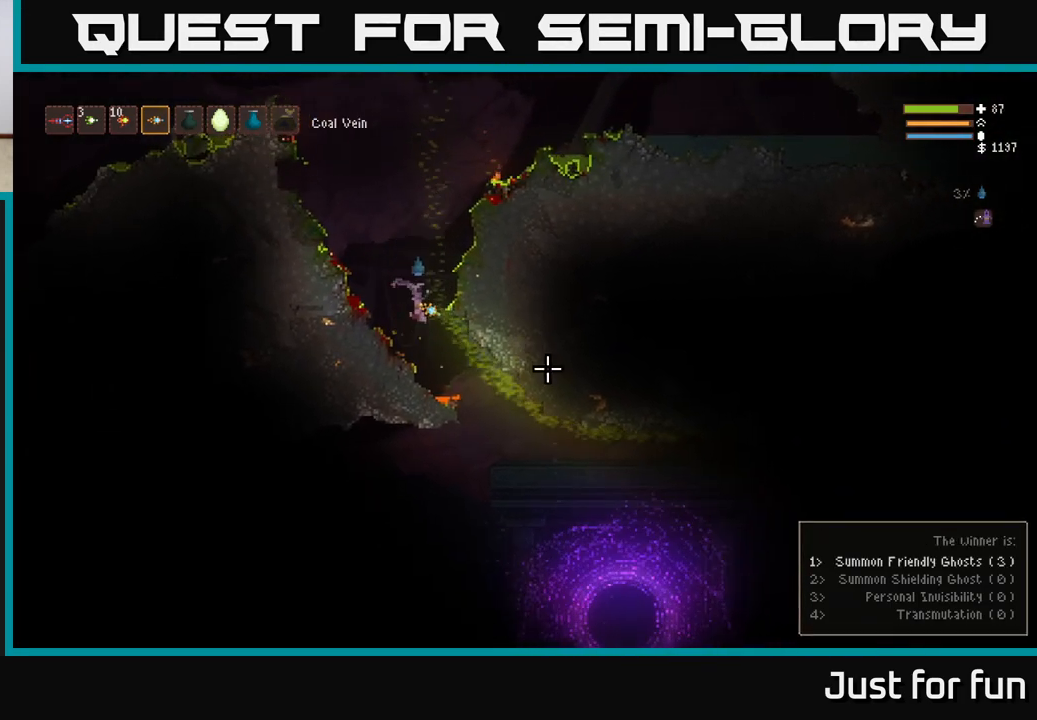
{"buttons": [], "left_stick": "right", "right_stick": "right", "events": [[200, "L2", "down"], [283, "L2", "up"]]}
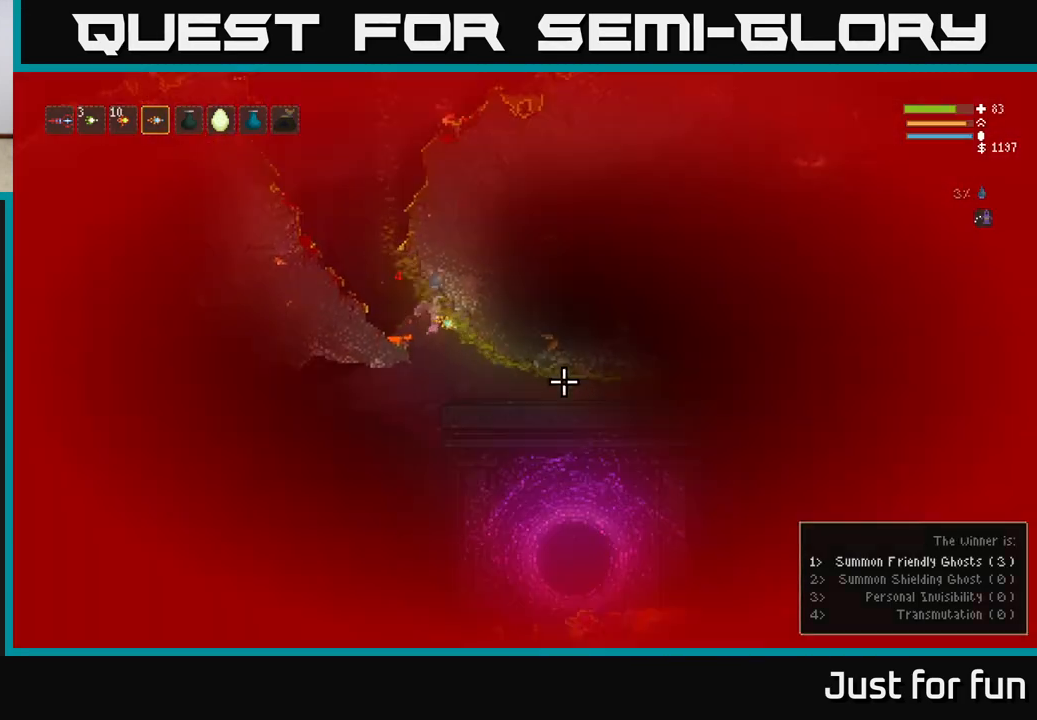
{"buttons": [], "left_stick": "right", "right_stick": "right", "events": [[50, "left_stick", "left"], [133, "left_stick", "center"], [200, "left_stick", "right"], [383, "L2", "down"], [500, "L2", "up"]]}
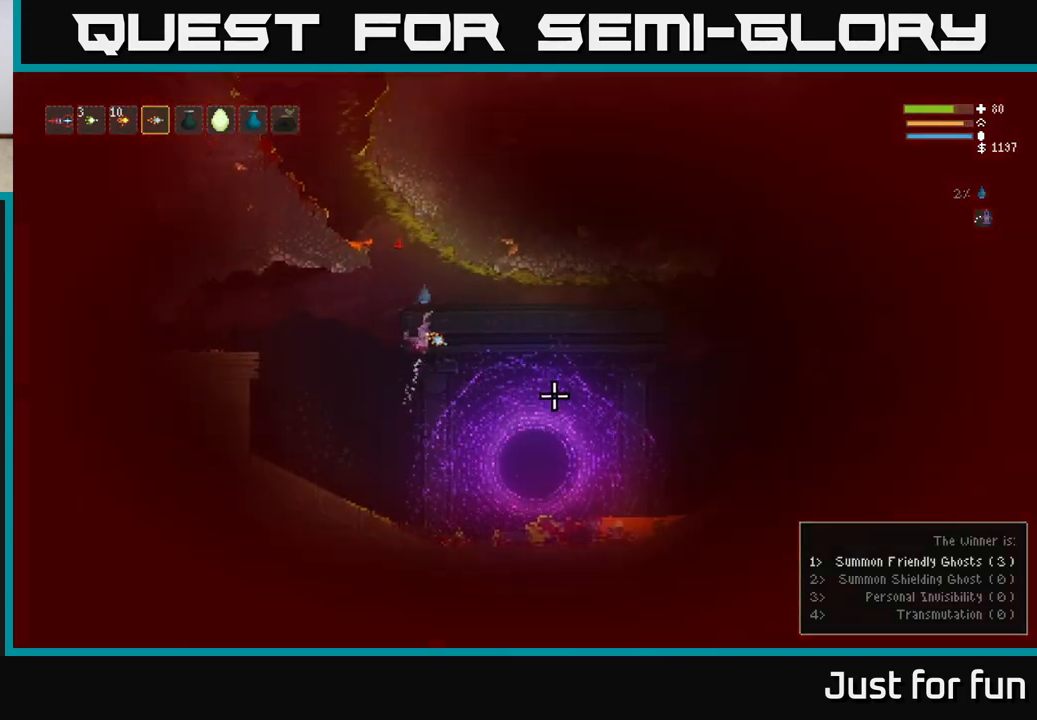
{"buttons": [], "left_stick": "left", "right_stick": "right", "events": [[33, "left_stick", "center"], [83, "left_stick", "left"], [300, "L2", "down"], [417, "L2", "up"]]}
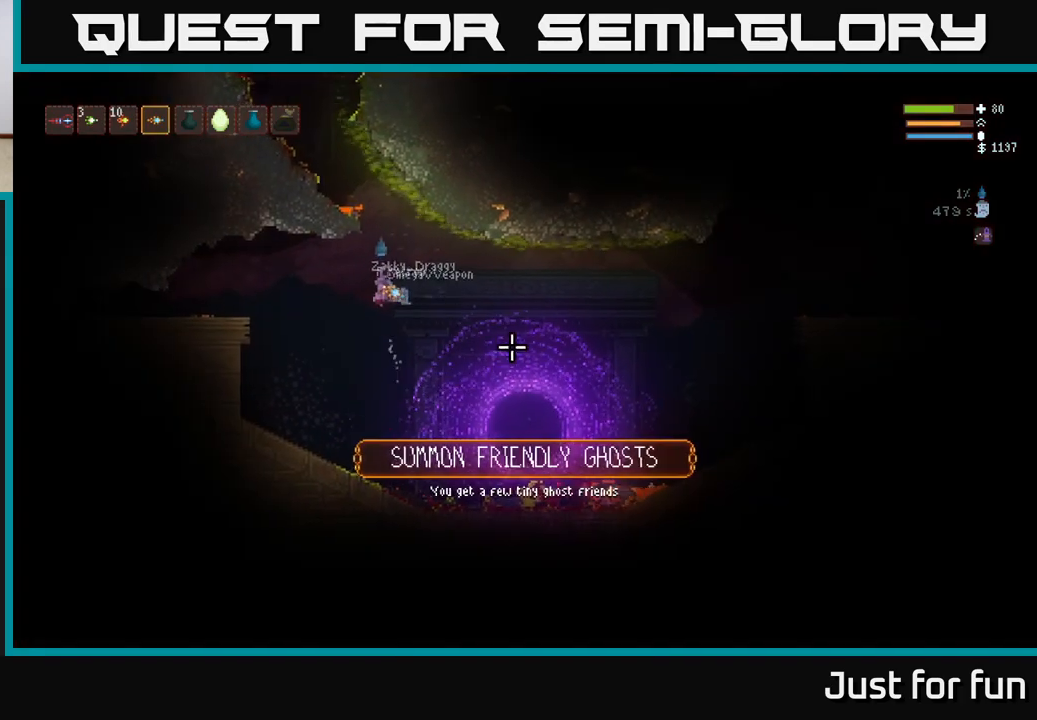
{"buttons": [], "left_stick": "left", "right_stick": "right", "events": []}
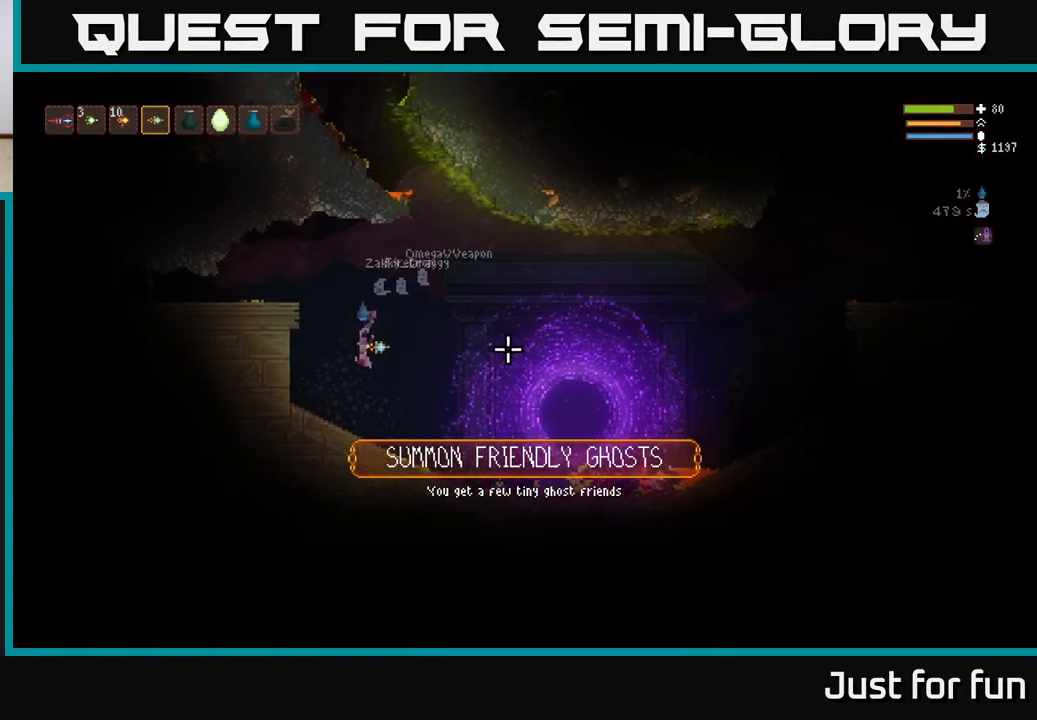
{"buttons": ["L2"], "left_stick": "right", "right_stick": "right", "events": [[167, "left_stick", "center"], [233, "left_stick", "right"], [367, "L2", "down"]]}
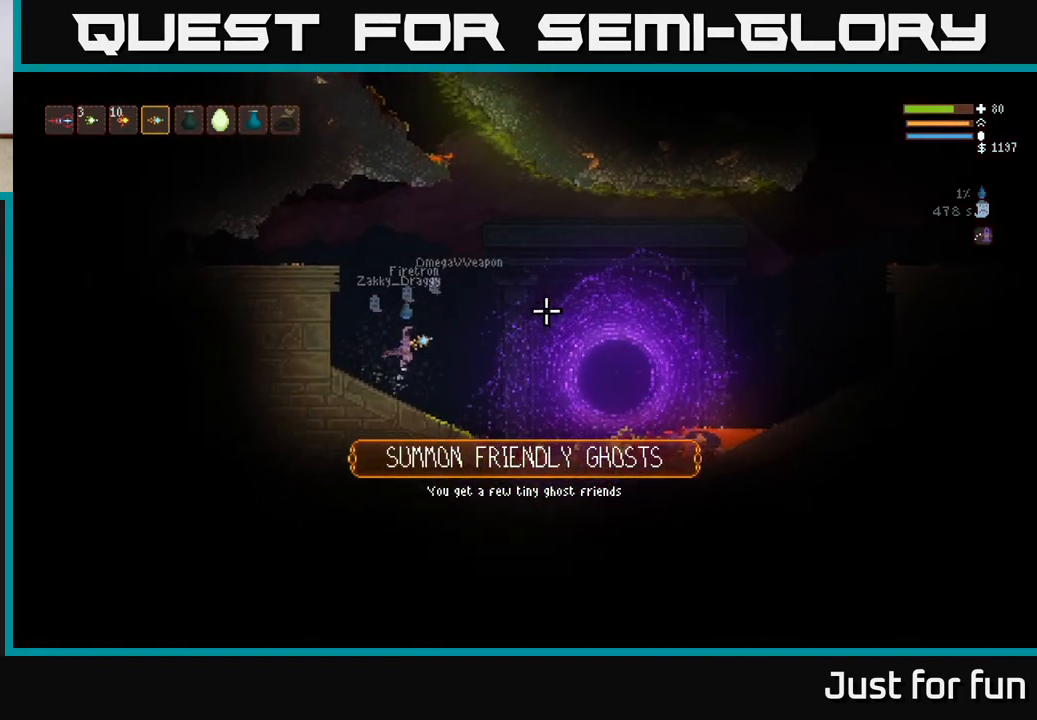
{"buttons": ["L2"], "left_stick": "left", "right_stick": "up-right", "events": [[400, "right_stick", "up-right"], [500, "left_stick", "left"]]}
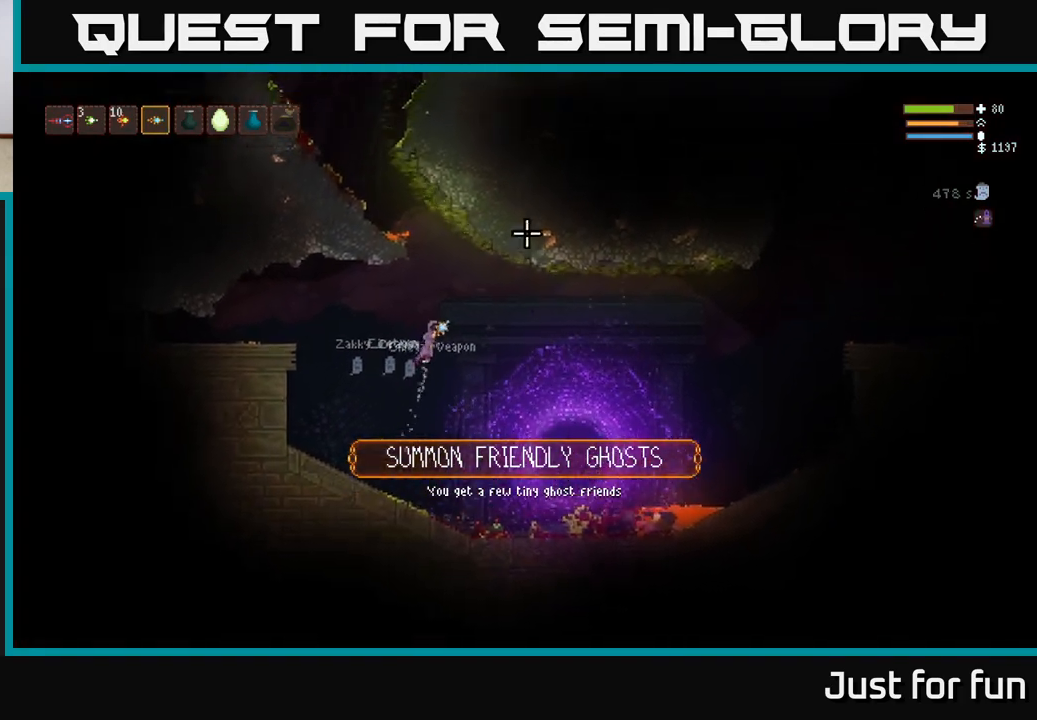
{"buttons": ["L2"], "left_stick": "right", "right_stick": "up", "events": [[133, "left_stick", "center"], [167, "right_stick", "up"], [450, "left_stick", "right"]]}
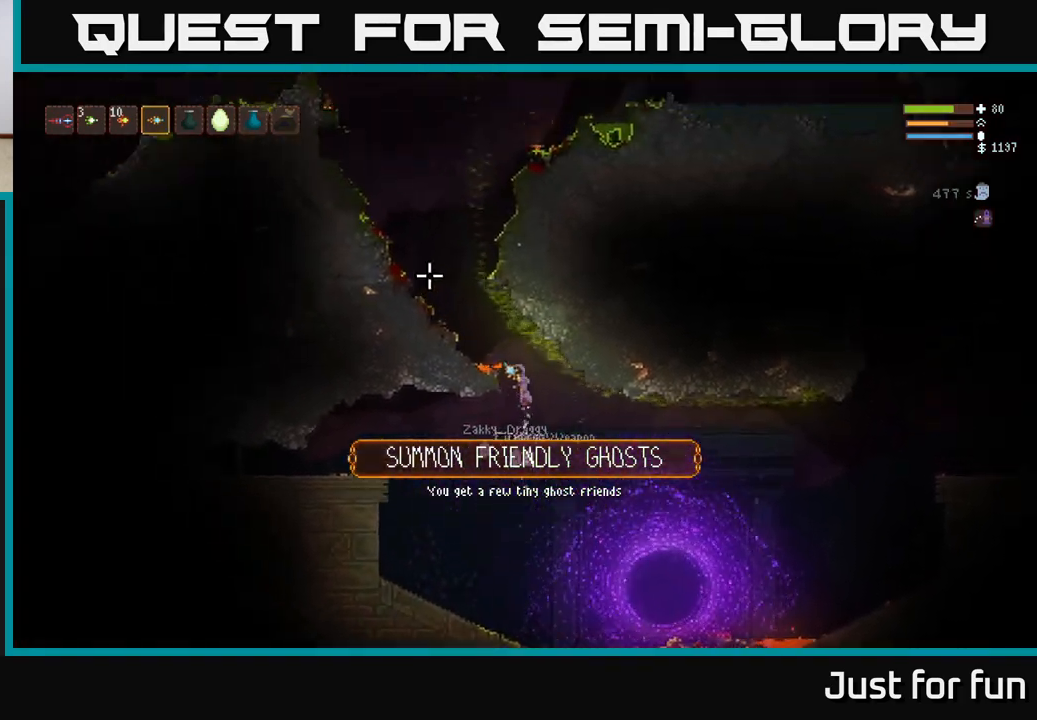
{"buttons": ["L2"], "left_stick": "left", "right_stick": "up", "events": [[100, "left_stick", "left"], [217, "L2", "up"], [450, "L2", "down"]]}
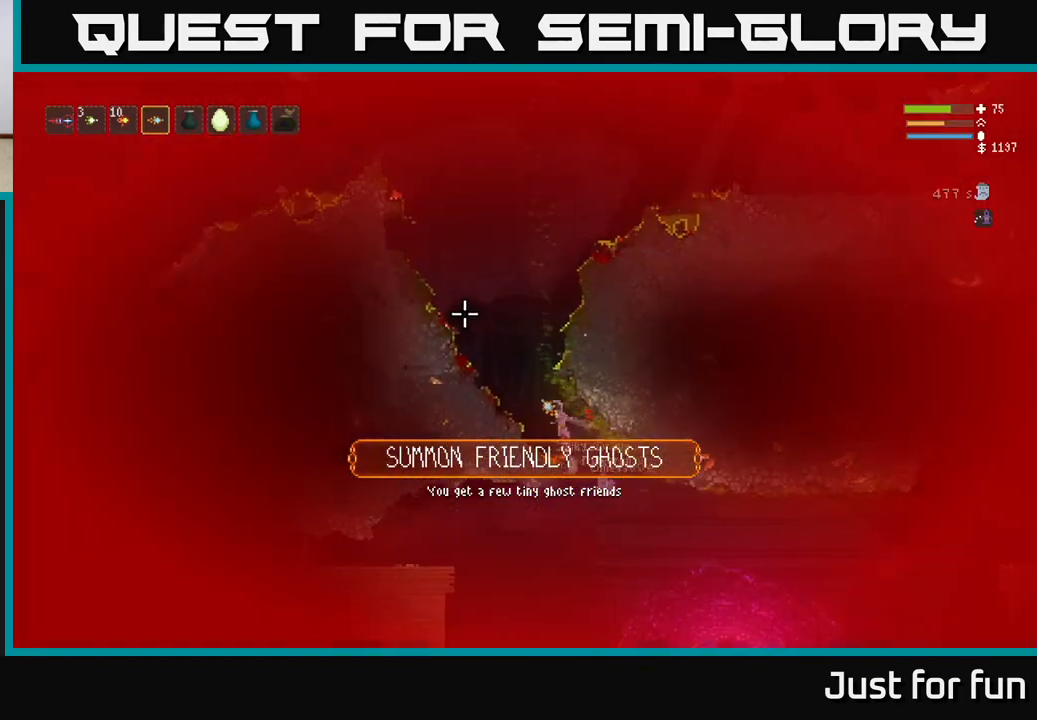
{"buttons": ["L2"], "left_stick": "left", "right_stick": "up", "events": []}
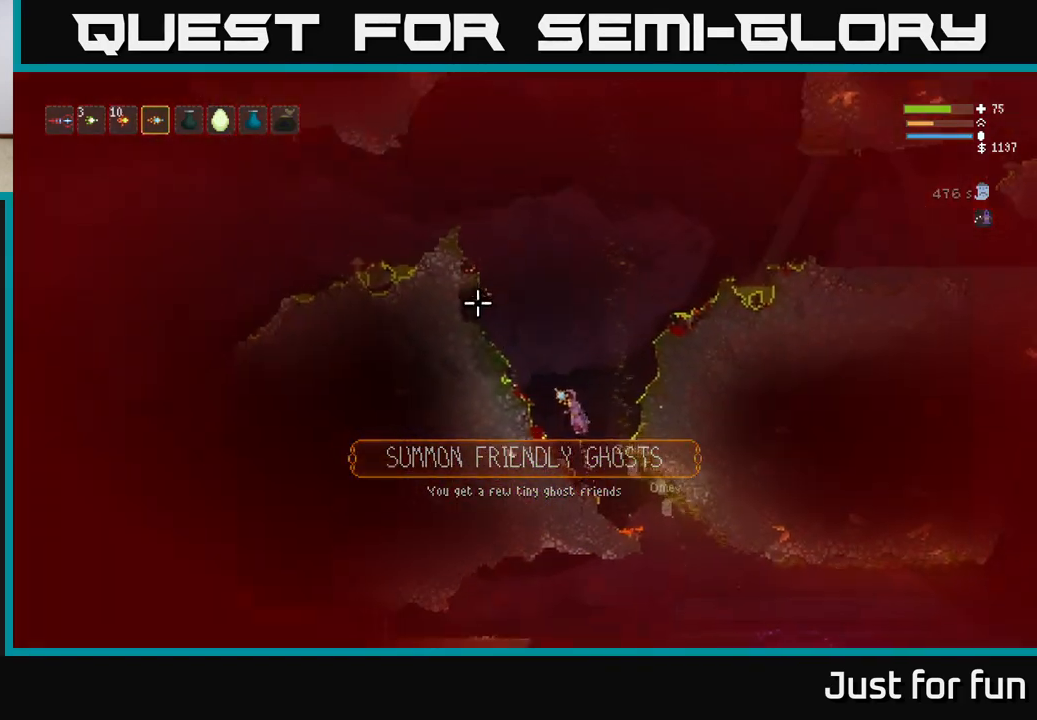
{"buttons": ["L2"], "left_stick": "center", "right_stick": "up", "events": [[67, "left_stick", "center"], [167, "left_stick", "left"], [400, "left_stick", "center"]]}
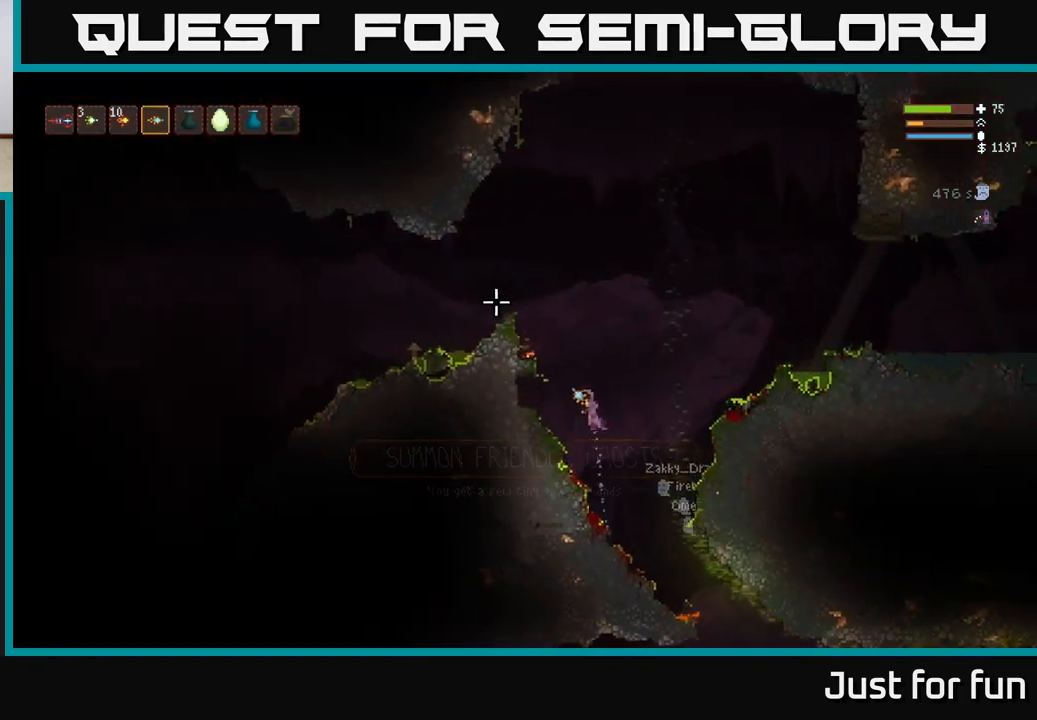
{"buttons": ["L2"], "left_stick": "left", "right_stick": "up", "events": [[67, "left_stick", "left"], [367, "left_stick", "center"], [417, "left_stick", "left"]]}
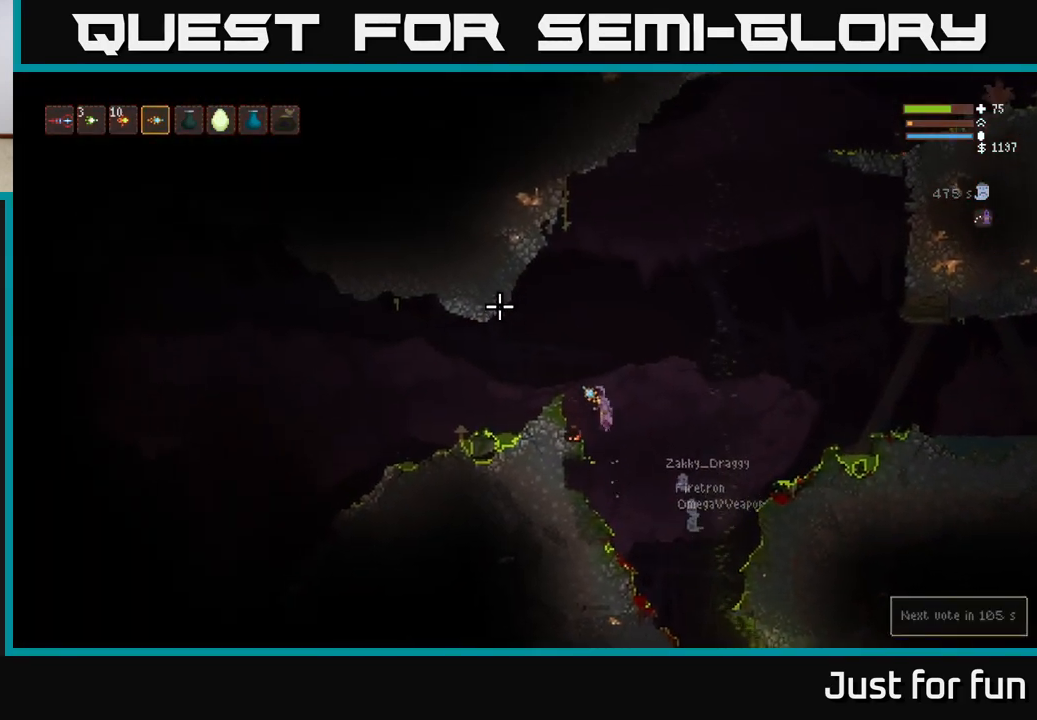
{"buttons": [], "left_stick": "center", "right_stick": "up", "events": [[250, "L2", "up"], [450, "left_stick", "center"]]}
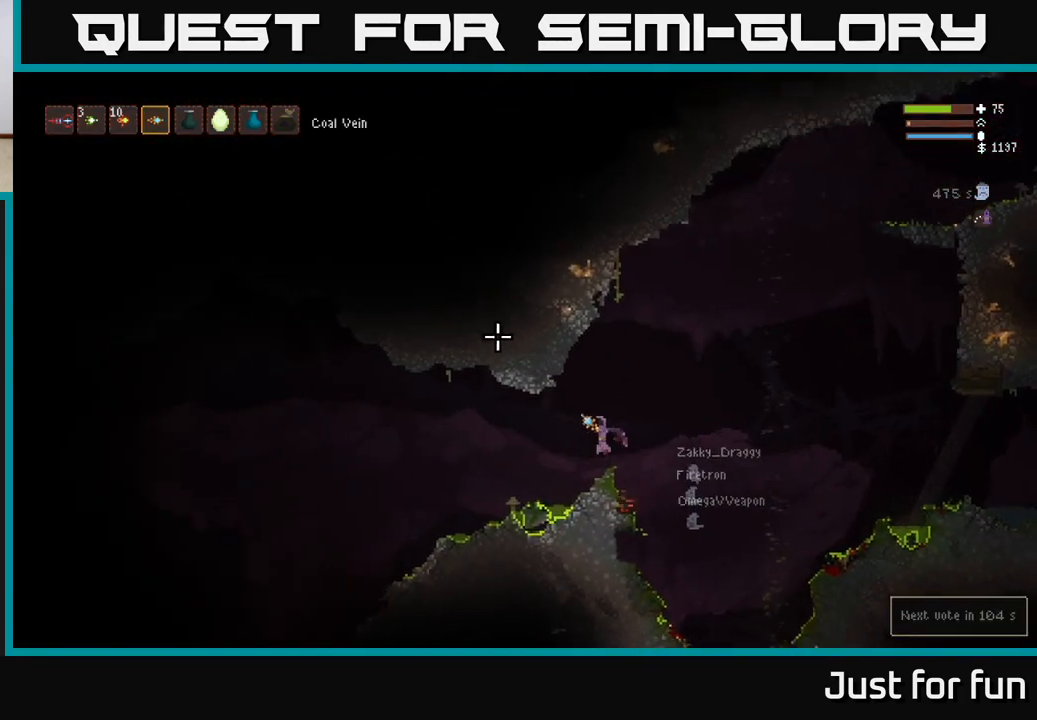
{"buttons": [], "left_stick": "center", "right_stick": "up", "events": [[233, "left_stick", "left"], [333, "left_stick", "center"]]}
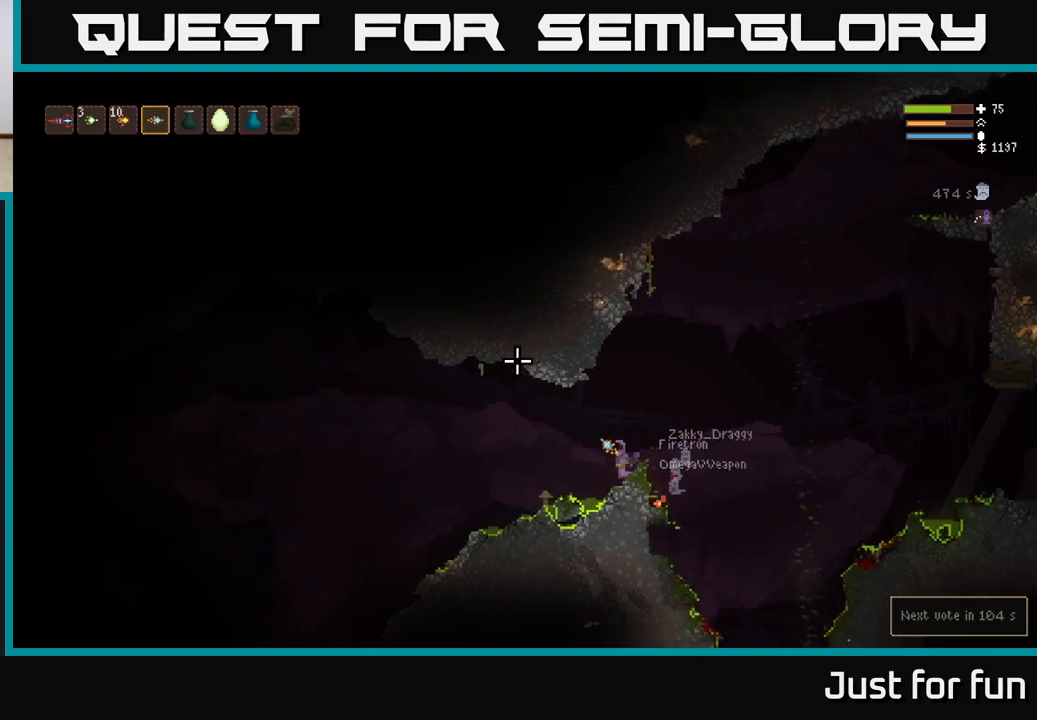
{"buttons": ["L2"], "left_stick": "left", "right_stick": "down", "events": [[200, "right_stick", "left"], [250, "right_stick", "down"], [333, "left_stick", "left"], [433, "L2", "down"]]}
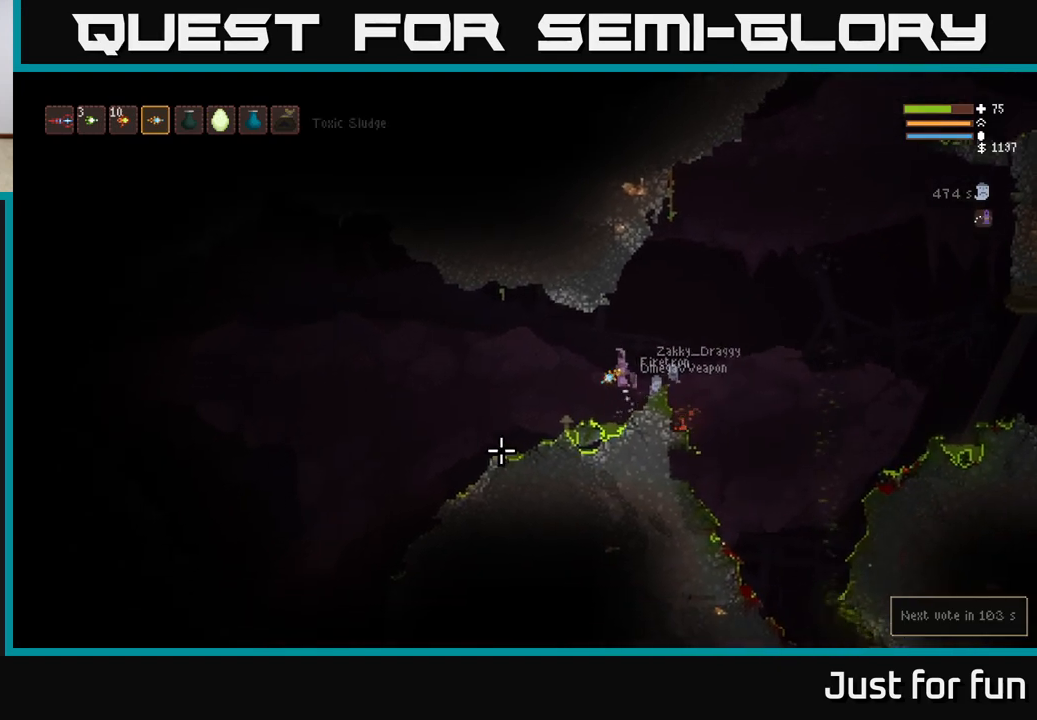
{"buttons": [], "left_stick": "left", "right_stick": "left", "events": [[100, "L2", "up"], [400, "right_stick", "left"]]}
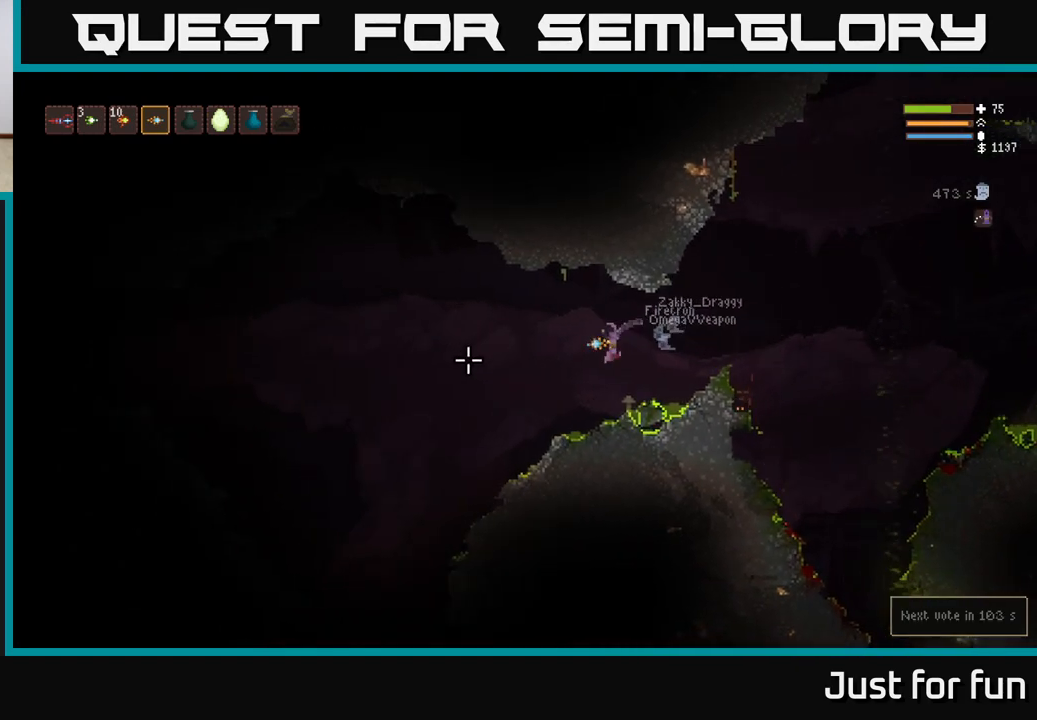
{"buttons": [], "left_stick": "left", "right_stick": "left", "events": [[150, "L2", "down"], [233, "L2", "up"]]}
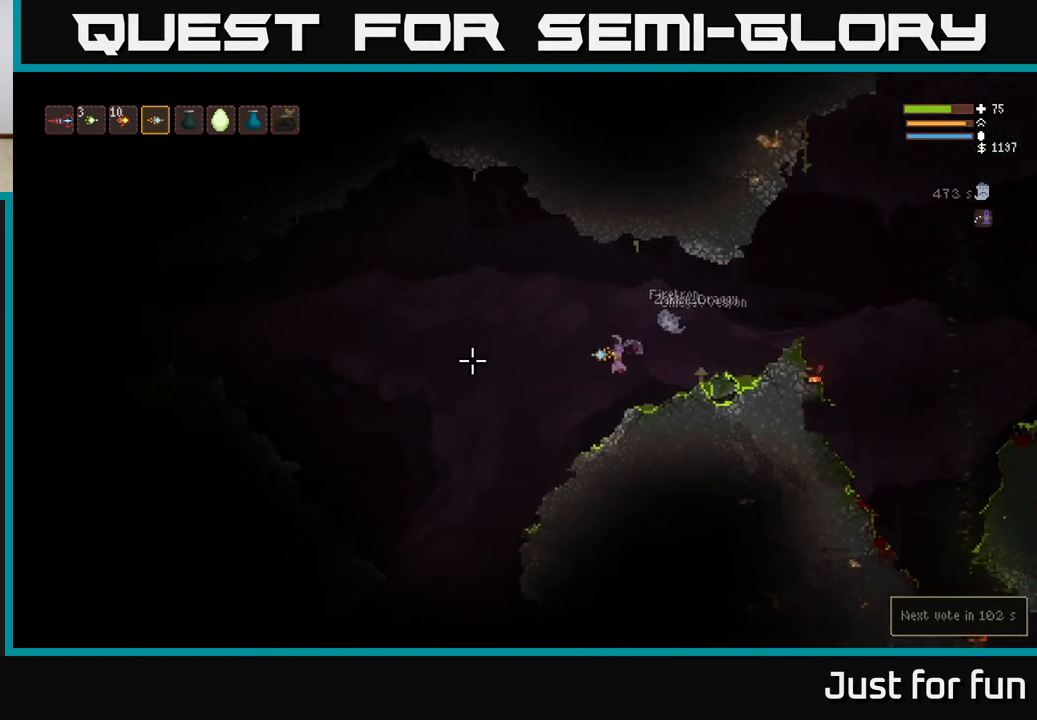
{"buttons": ["L2"], "left_stick": "left", "right_stick": "up", "events": [[300, "right_stick", "up"], [483, "L2", "down"]]}
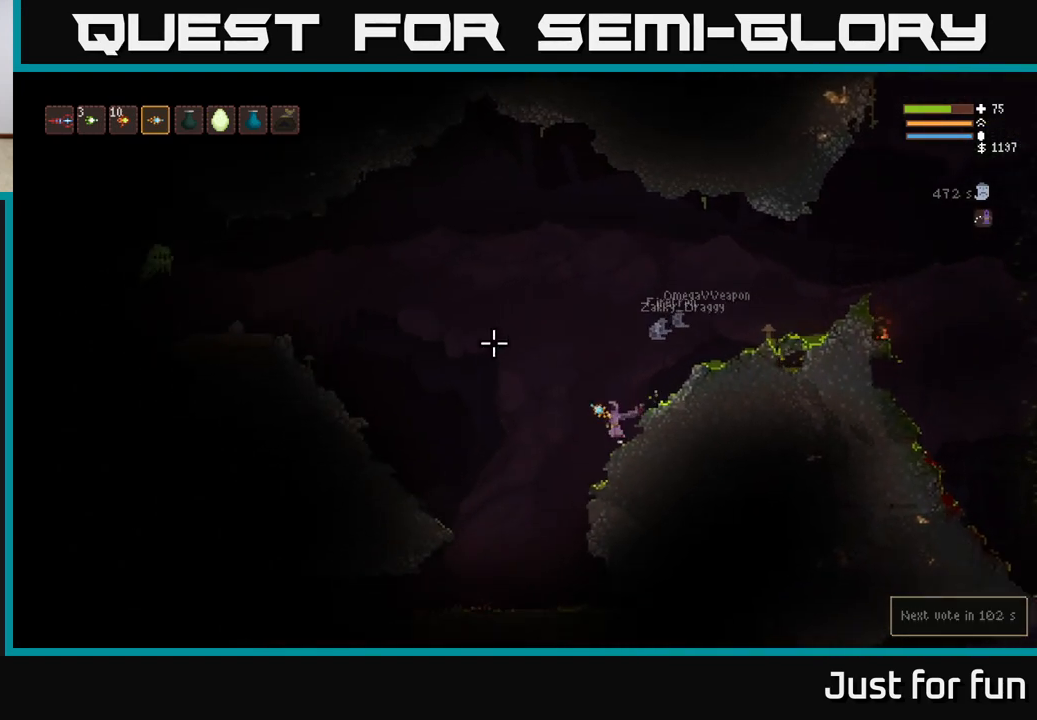
{"buttons": ["L2", "R2"], "left_stick": "left", "right_stick": "up", "events": [[133, "L2", "up"], [150, "right_stick", "center"], [333, "L2", "down"], [433, "right_stick", "up"], [483, "R2", "down"]]}
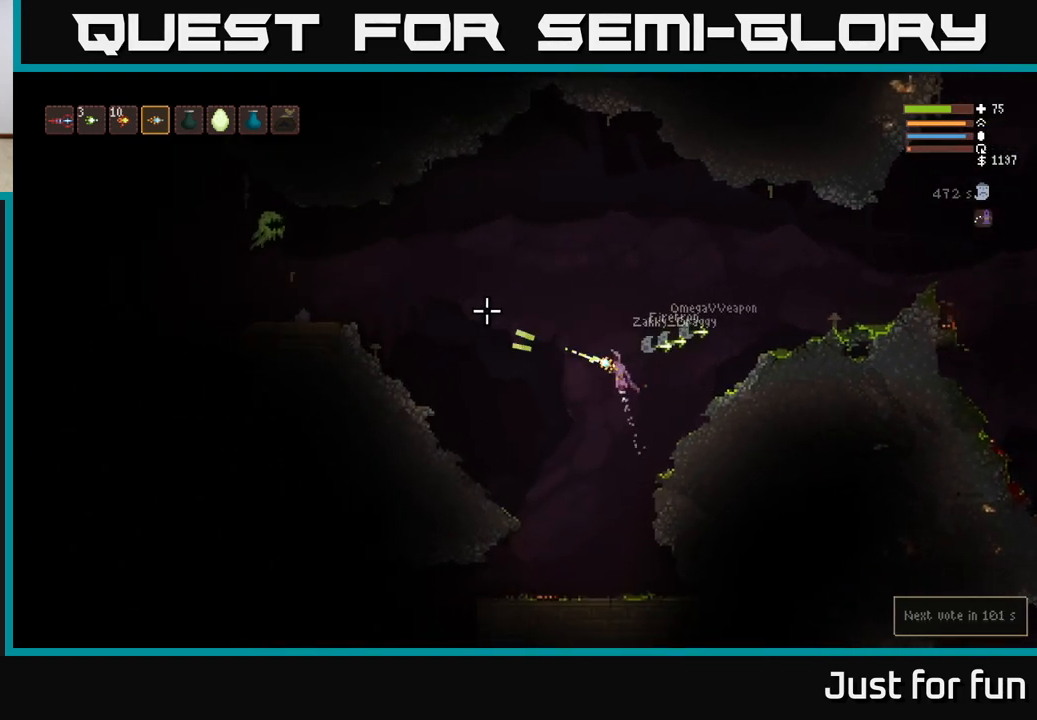
{"buttons": [], "left_stick": "right", "right_stick": "center", "events": [[67, "left_stick", "right"], [83, "R2", "up"], [167, "L2", "up"], [300, "right_stick", "center"]]}
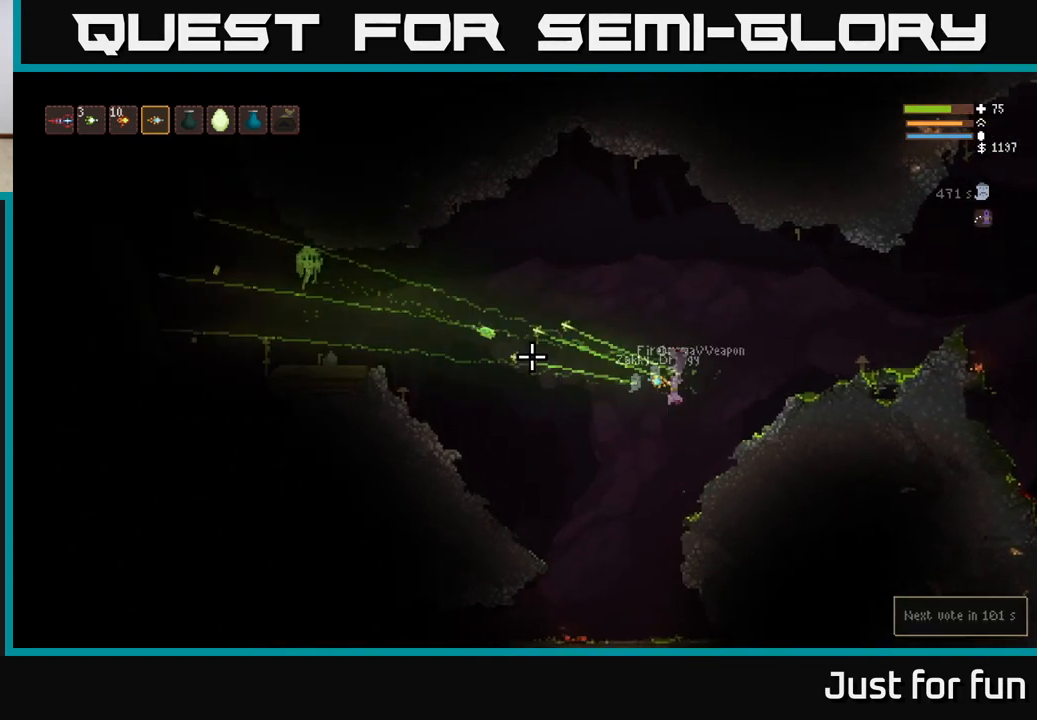
{"buttons": ["L2"], "left_stick": "left", "right_stick": "center", "events": [[67, "L2", "down"], [67, "R2", "down"], [217, "R2", "up"], [450, "left_stick", "left"]]}
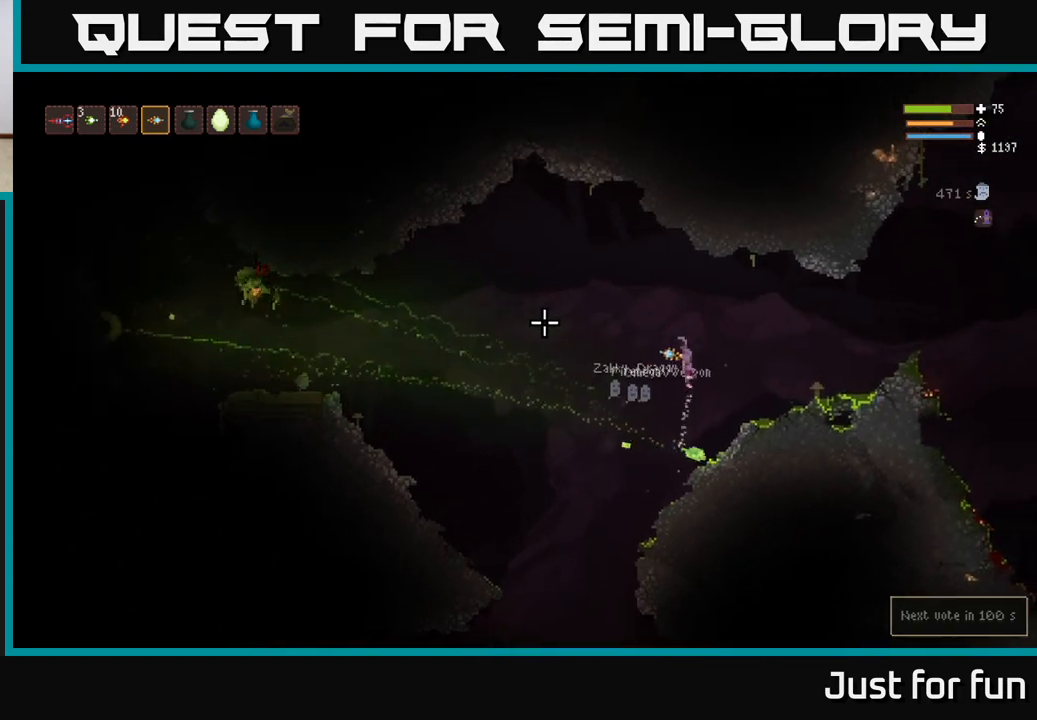
{"buttons": [], "left_stick": "left", "right_stick": "left", "events": [[117, "left_stick", "center"], [133, "L2", "up"], [233, "right_stick", "left"], [300, "left_stick", "right"], [483, "left_stick", "left"]]}
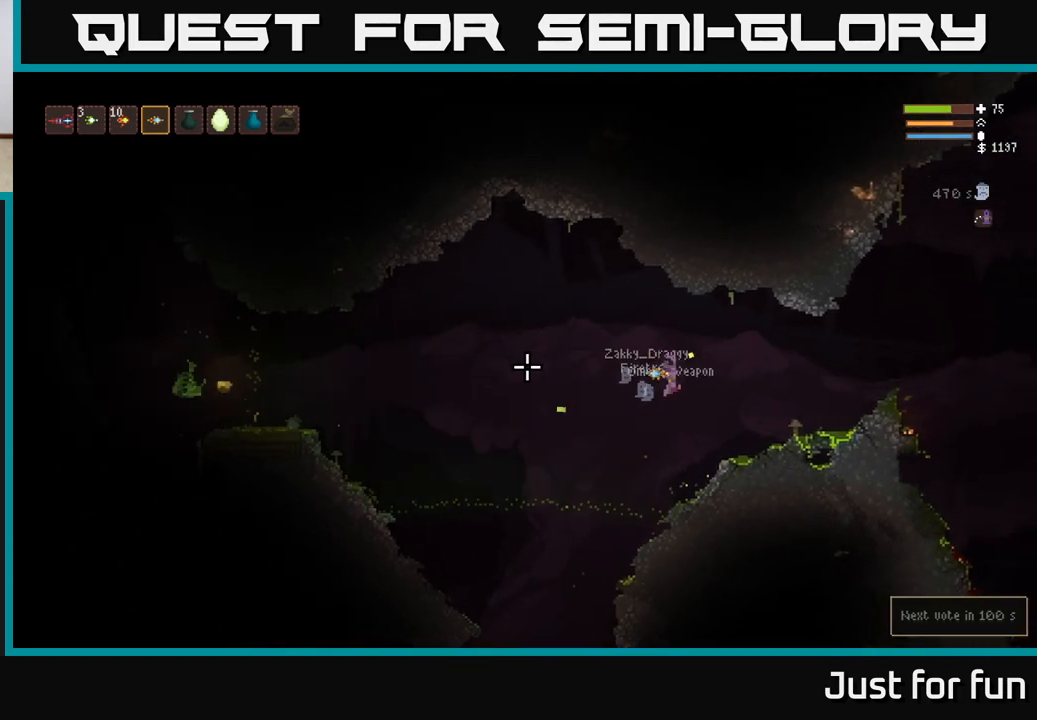
{"buttons": [], "left_stick": "left", "right_stick": "center", "events": [[250, "left_stick", "center"], [283, "L2", "down"], [317, "left_stick", "left"], [383, "right_stick", "center"], [450, "L2", "up"]]}
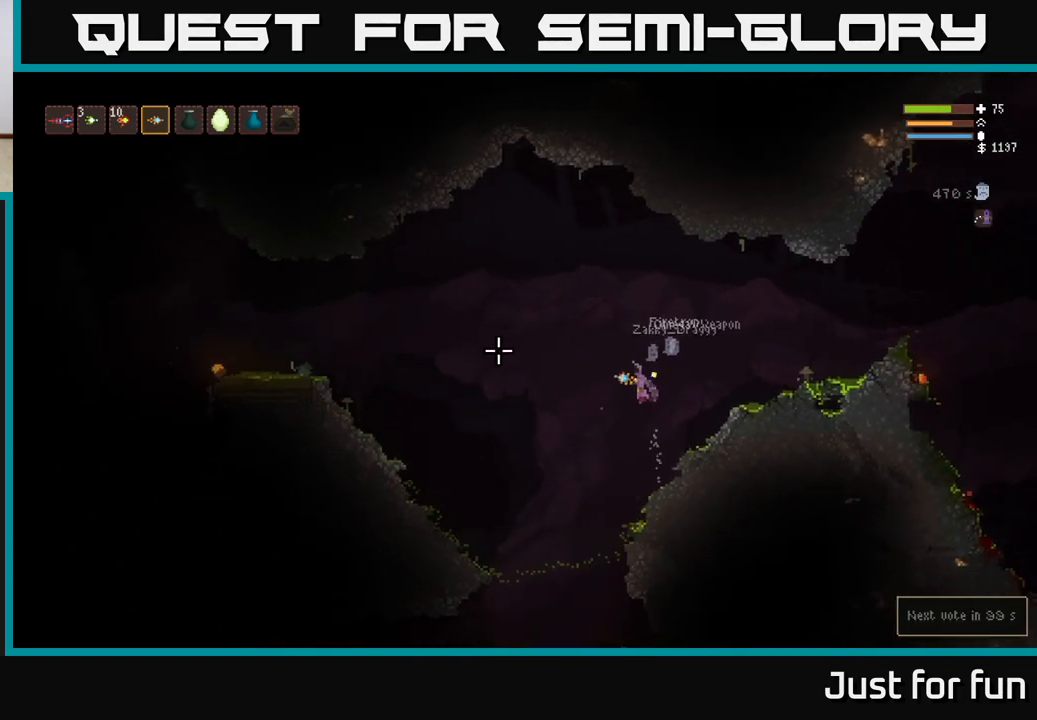
{"buttons": [], "left_stick": "left", "right_stick": "center", "events": [[200, "right_stick", "left"], [250, "L2", "down"], [333, "right_stick", "center"], [400, "L2", "up"]]}
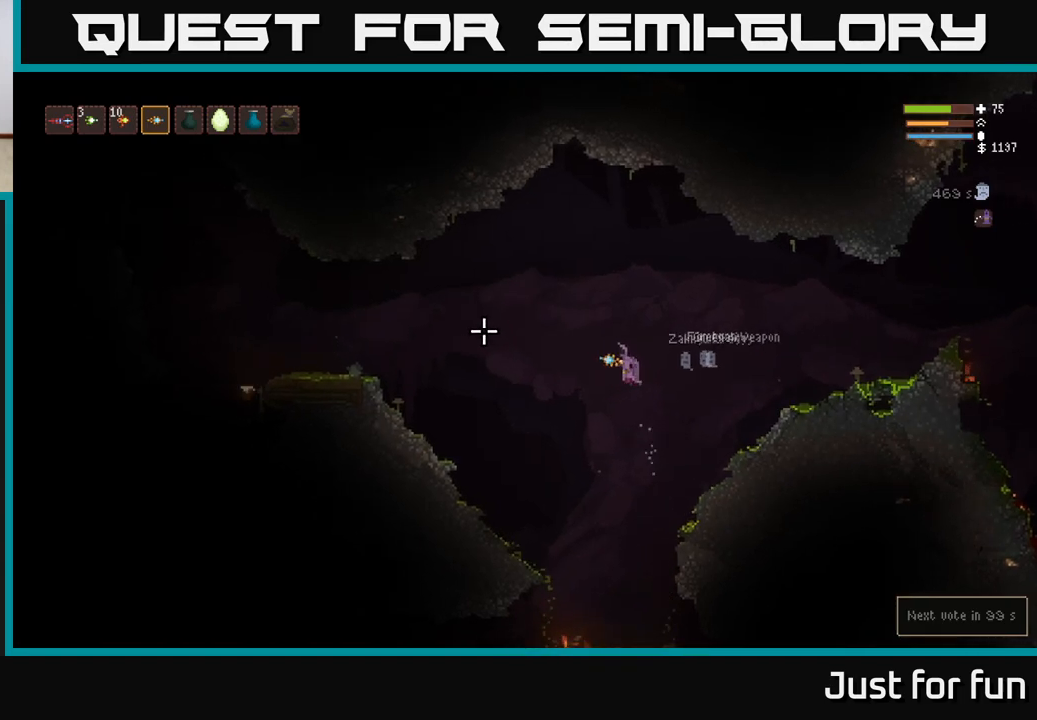
{"buttons": ["L2"], "left_stick": "left", "right_stick": "left"}
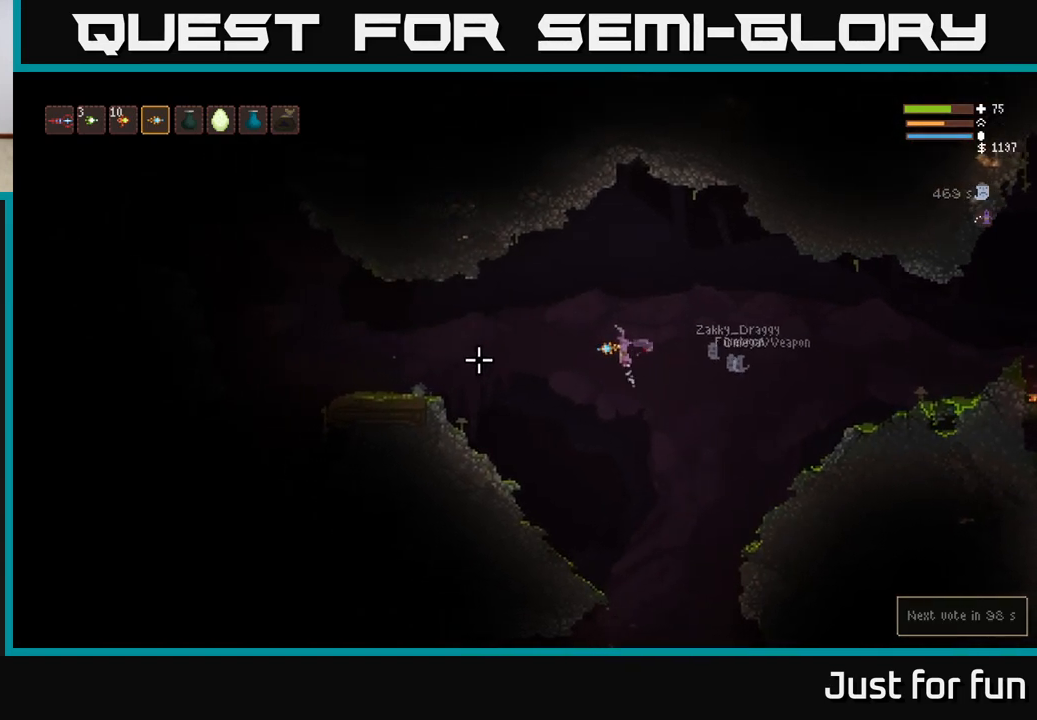
{"buttons": [], "left_stick": "left", "right_stick": "left", "events": [[100, "L2", "up"], [367, "L2", "down"], [450, "L2", "up"]]}
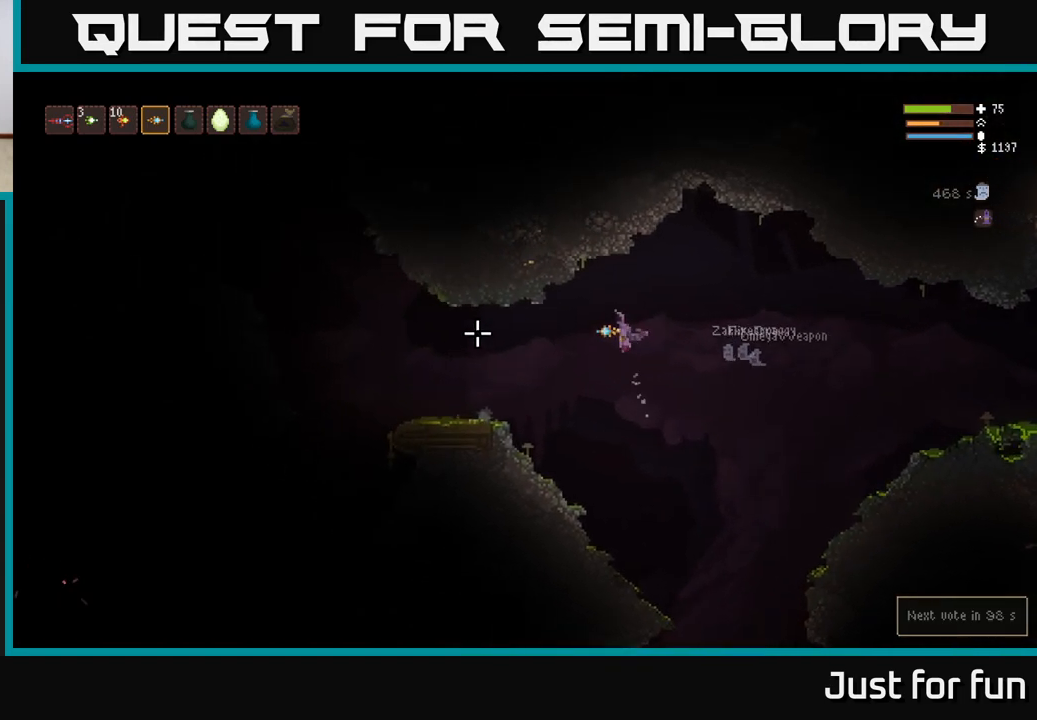
{"buttons": [], "left_stick": "left", "right_stick": "left", "events": [[133, "L2", "down"], [267, "L2", "up"]]}